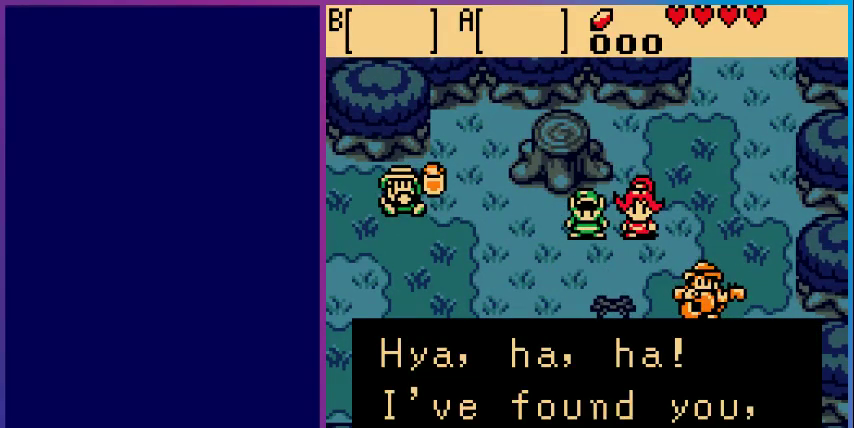
Gameplay with a controller (Nintendo layout); each line is a JSON object with the inputs held at the frame after it. "events" lists button and stick changes between this image and that frame as [ms after this image, input, new state], when the widget could be followed in between. Not read: L3 R3.
{"buttons": ["A"], "events": [[400, "A", "down"]]}
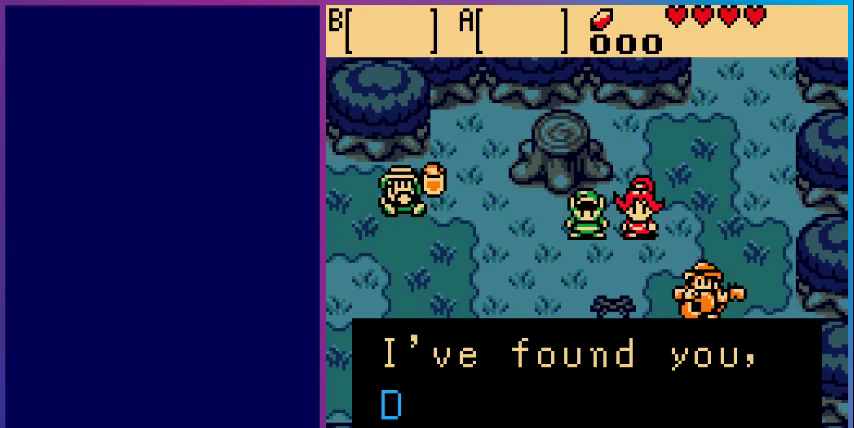
{"buttons": [], "events": [[33, "A", "up"]]}
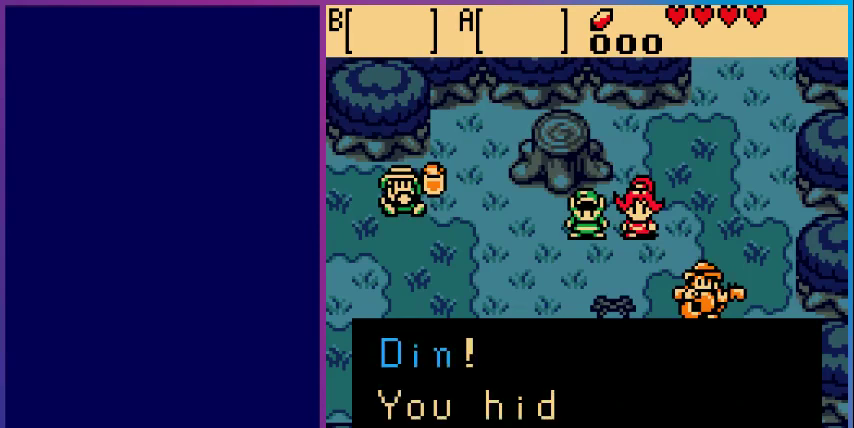
{"buttons": [], "events": []}
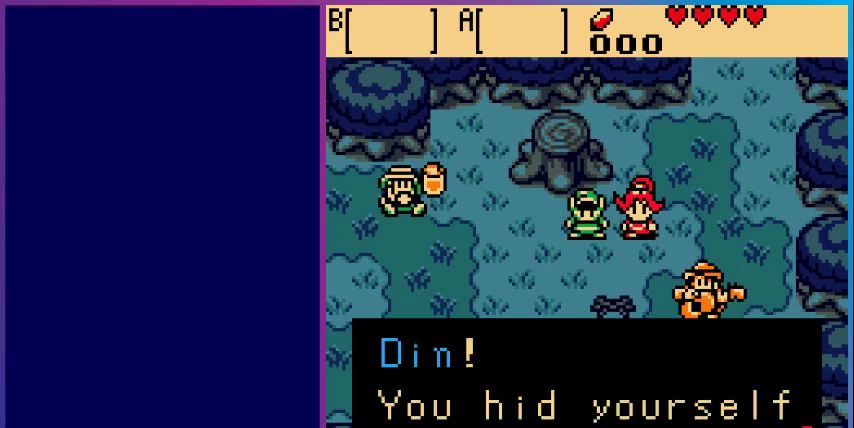
{"buttons": ["A"], "events": [[500, "A", "down"]]}
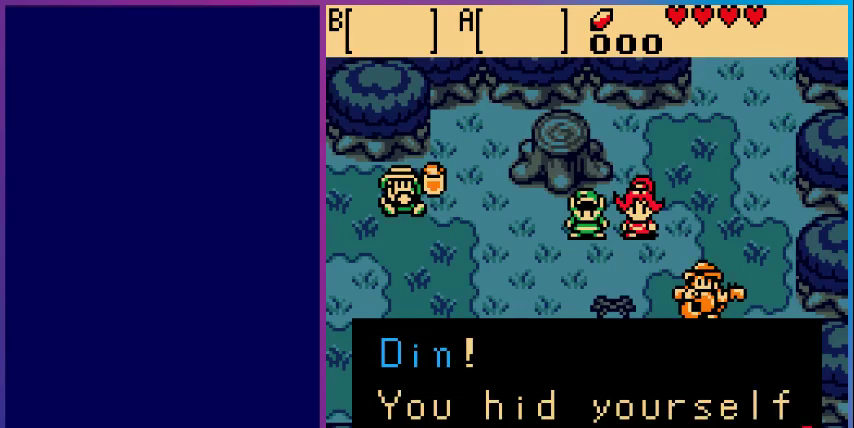
{"buttons": [], "events": [[167, "A", "up"]]}
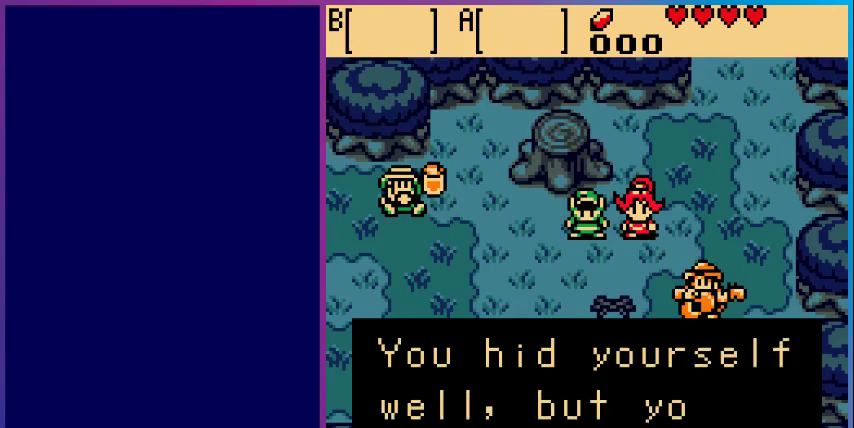
{"buttons": [], "events": []}
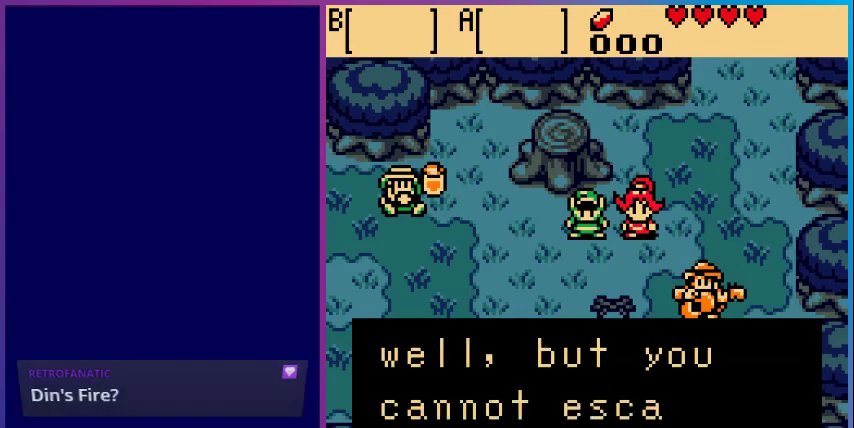
{"buttons": [], "events": []}
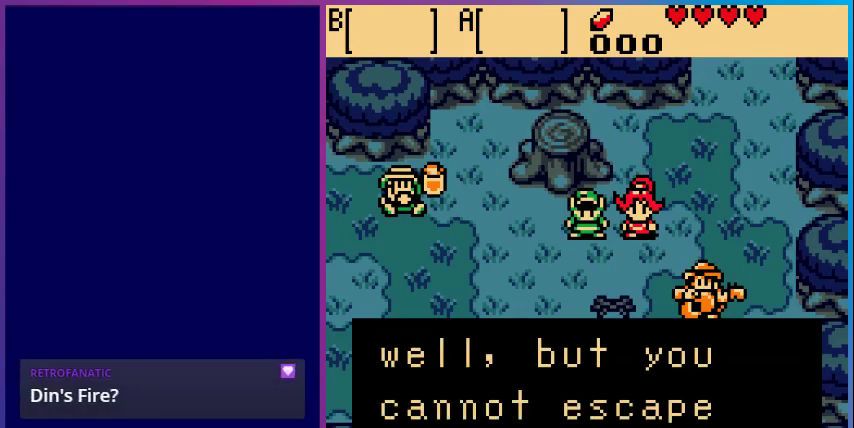
{"buttons": [], "events": [[200, "A", "down"], [367, "A", "up"]]}
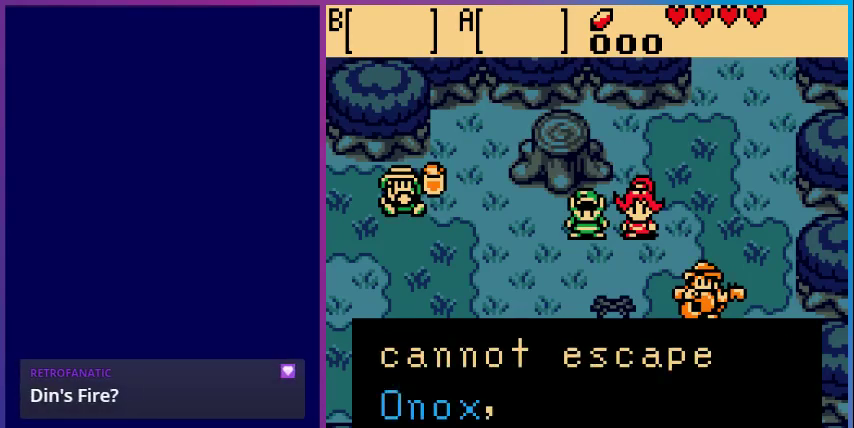
{"buttons": [], "events": []}
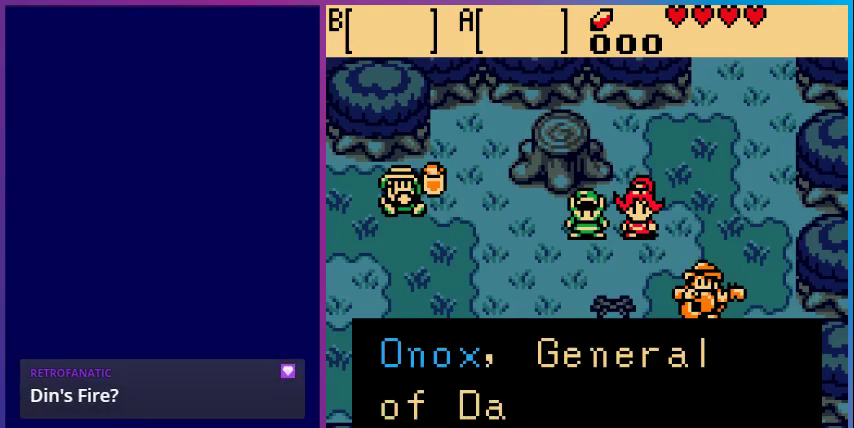
{"buttons": [], "events": []}
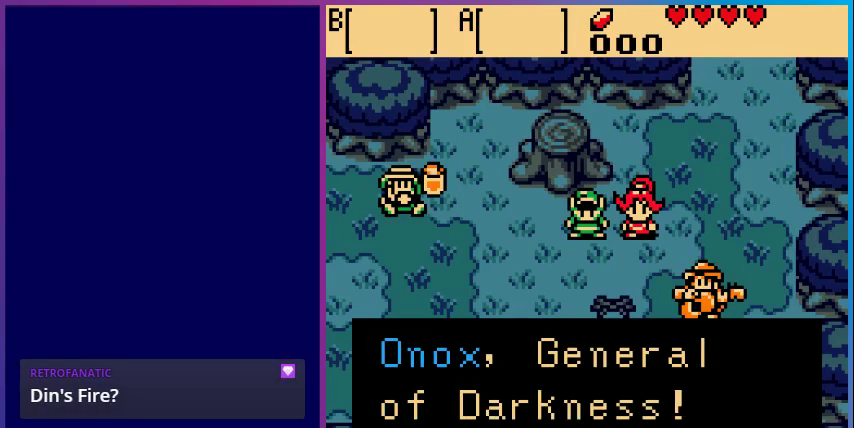
{"buttons": [], "events": []}
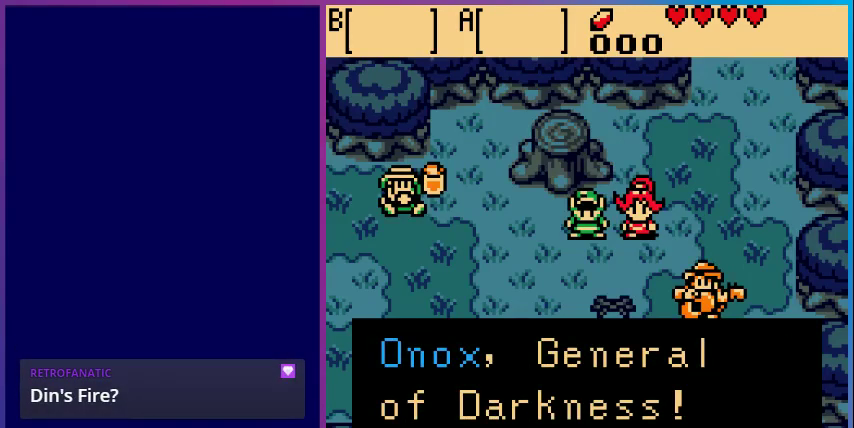
{"buttons": [], "events": []}
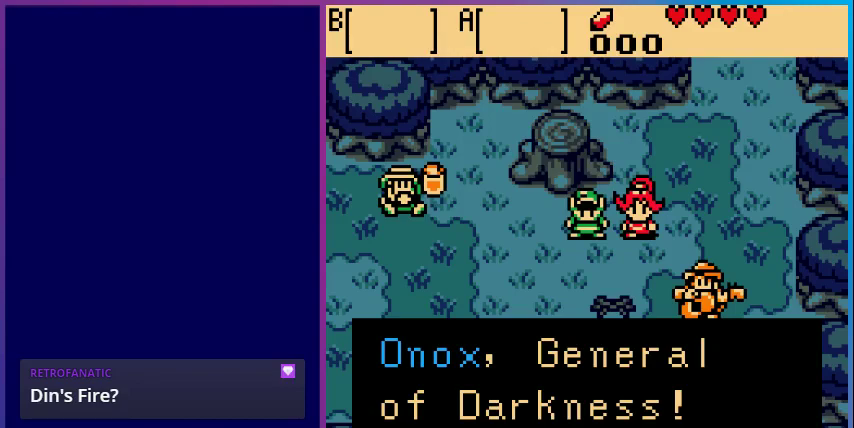
{"buttons": ["A"], "events": [[367, "A", "down"]]}
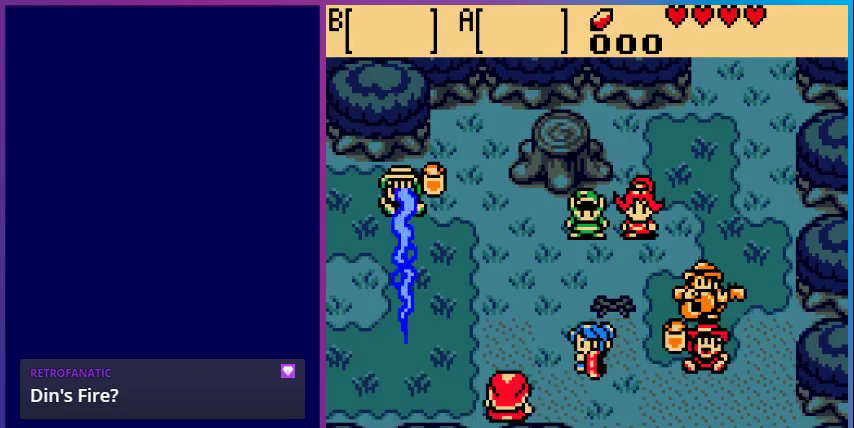
{"buttons": [], "events": [[67, "A", "up"]]}